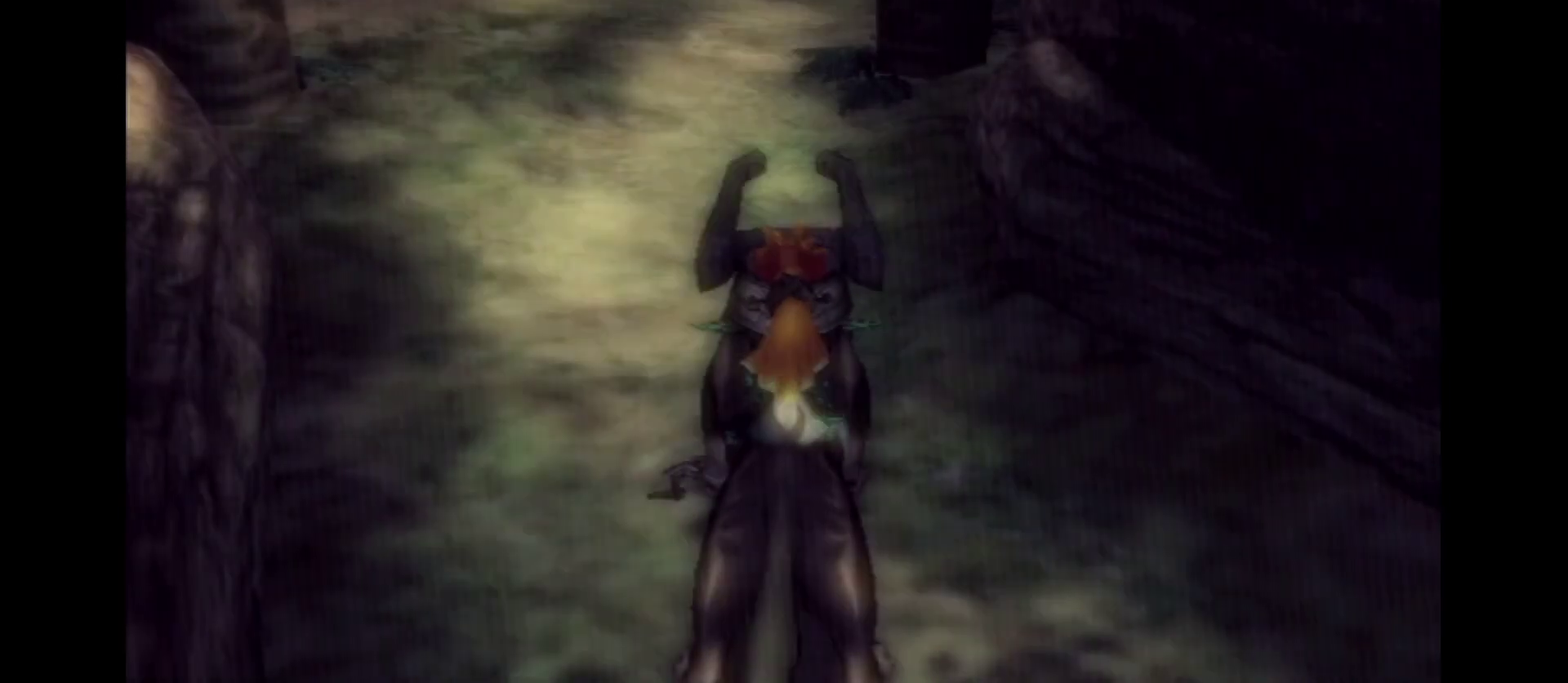
Gameplay with a controller; each line is a JSON object with the inputs held at the frame after it (dt_ms = milliseconds from this image to that frame). "events" lists button and stick changes between this image and that frame as [ms after this image, input, new state], when the widget could be followed in between. Not read: L3 R3 START.
{"dt_ms": 300, "buttons": [], "left_stick": "up", "right_stick": "right", "events": [[234, "right_stick", "right"], [267, "left_stick", "up"]]}
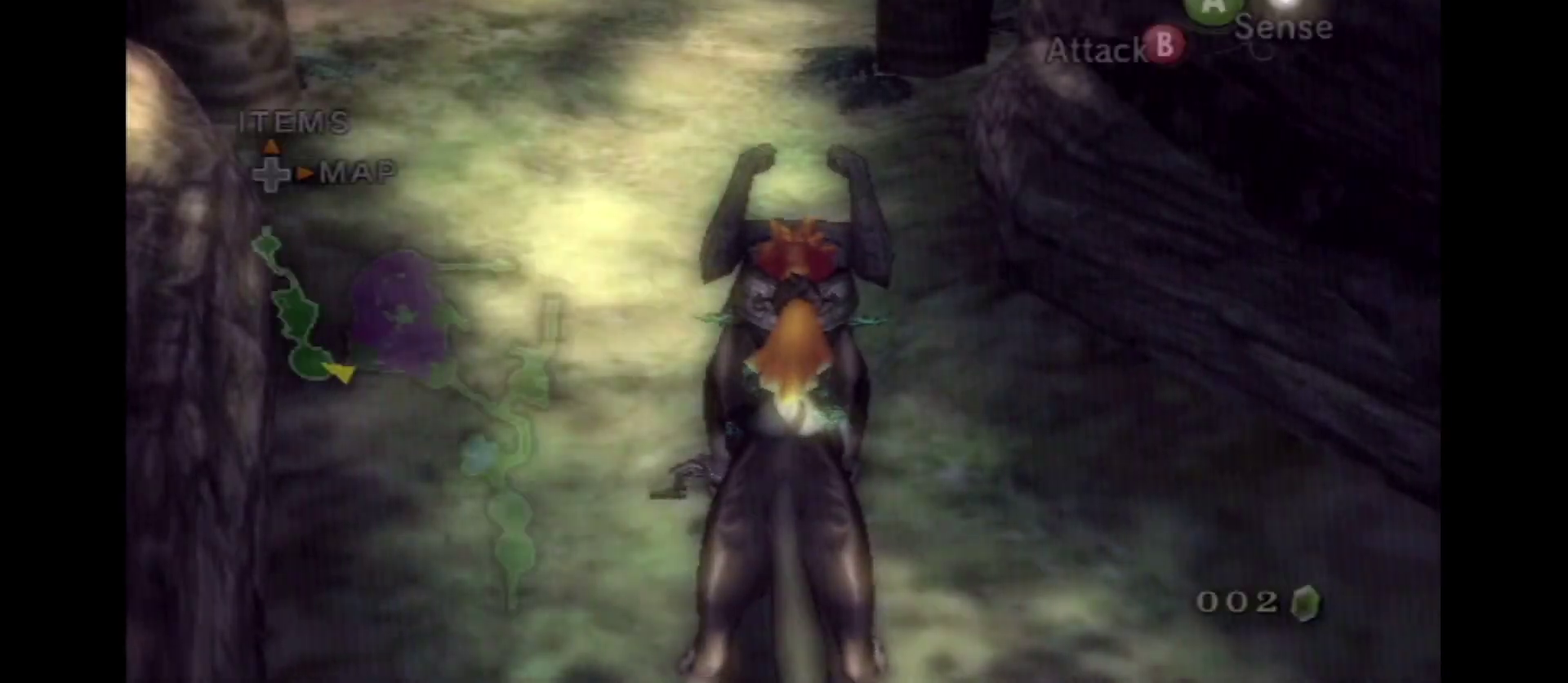
{"dt_ms": 500, "buttons": [], "left_stick": "up", "right_stick": "center", "events": [[34, "right_stick", "center"], [250, "A", "down"], [350, "A", "up"]]}
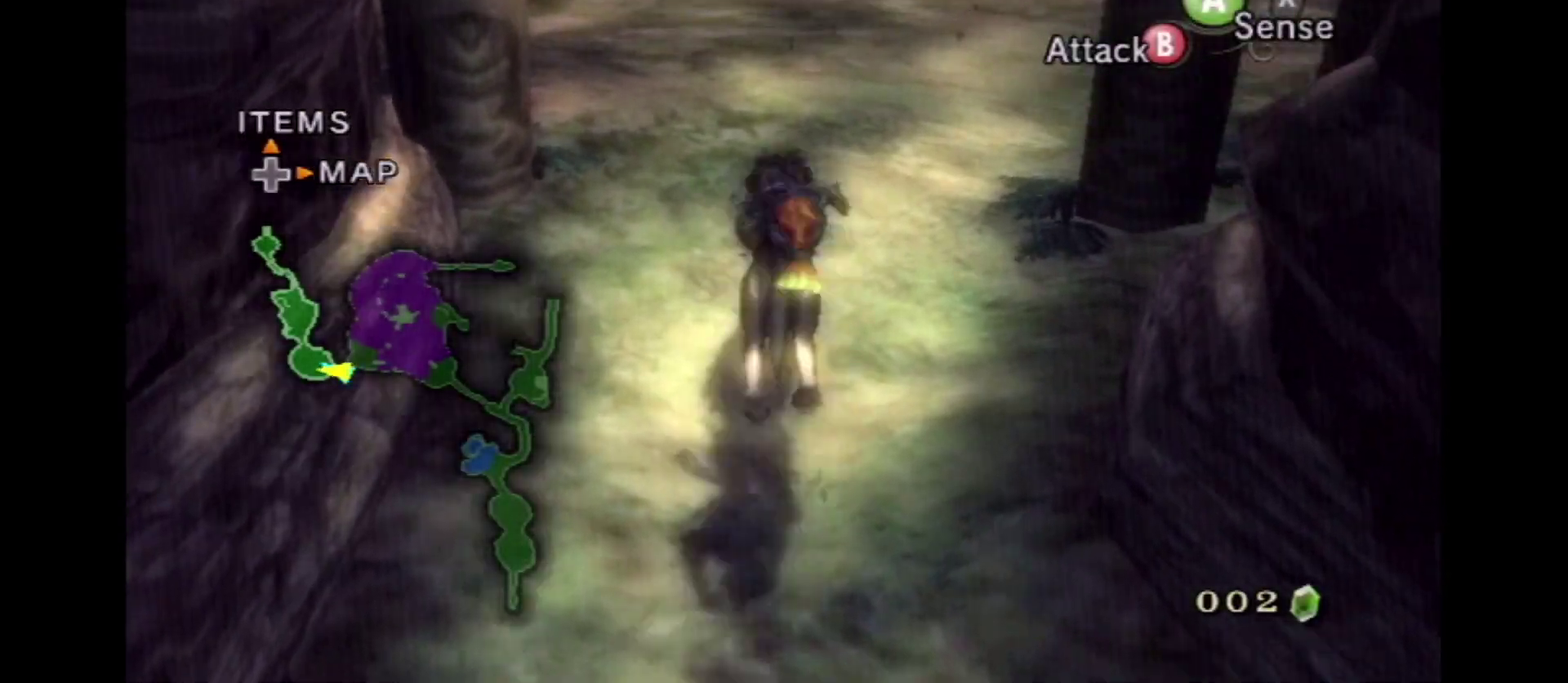
{"dt_ms": 600, "buttons": [], "left_stick": "up-left", "right_stick": "center", "events": [[17, "right_stick", "right"], [150, "right_stick", "center"], [417, "left_stick", "up-left"]]}
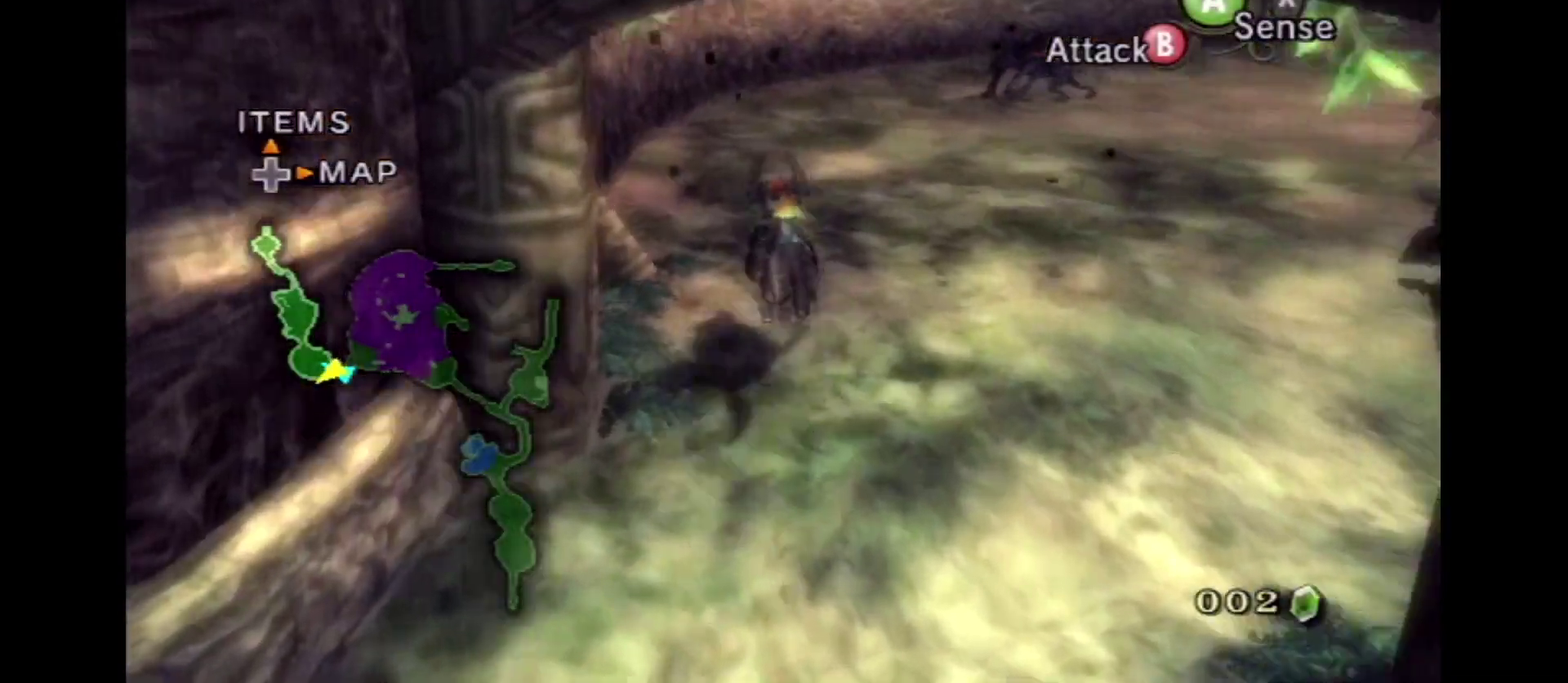
{"dt_ms": 600, "buttons": ["SELECT"], "left_stick": "up", "right_stick": "center", "events": [[34, "left_stick", "up"], [417, "SELECT", "down"], [484, "SELECT", "up"], [550, "SELECT", "down"]]}
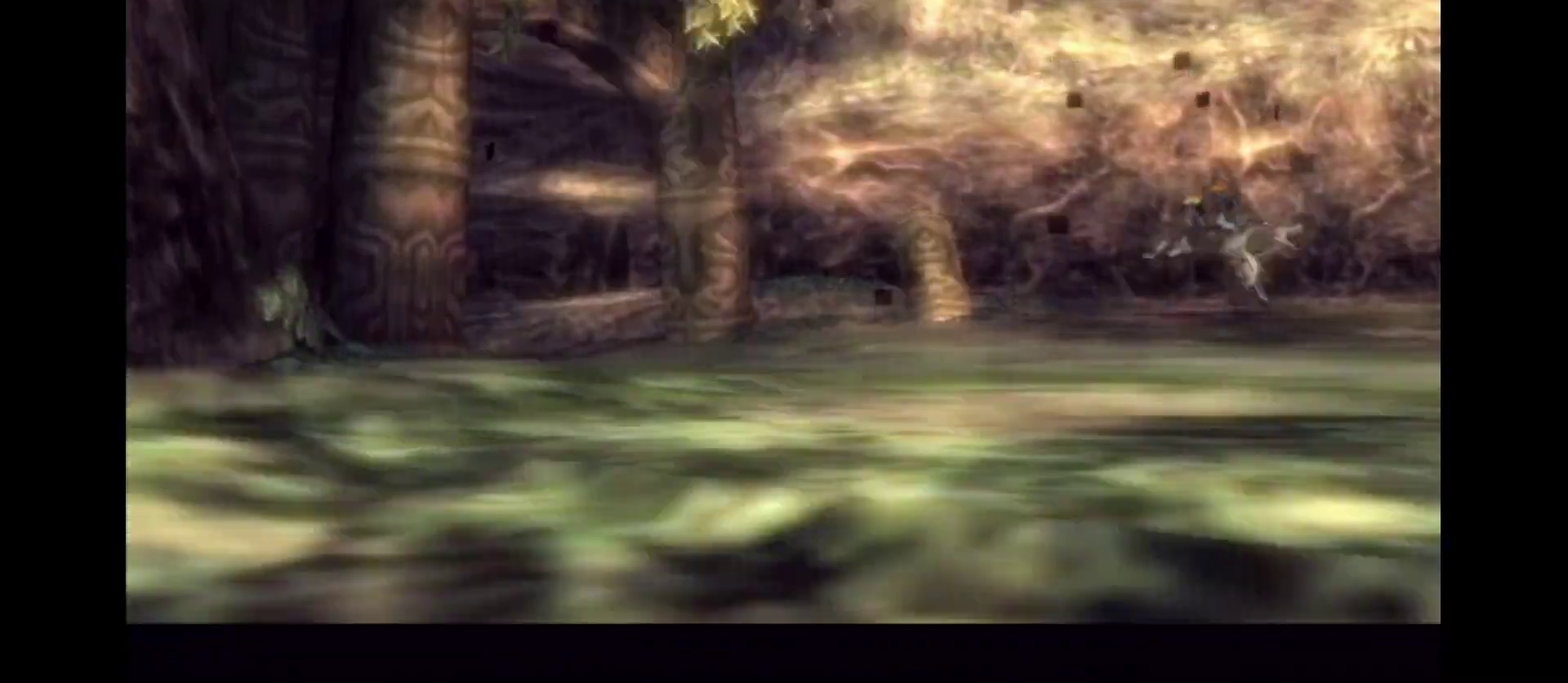
{"dt_ms": 700, "buttons": [], "left_stick": "up", "right_stick": "center", "events": [[84, "SELECT", "up"], [167, "left_stick", "center"], [584, "left_stick", "up"]]}
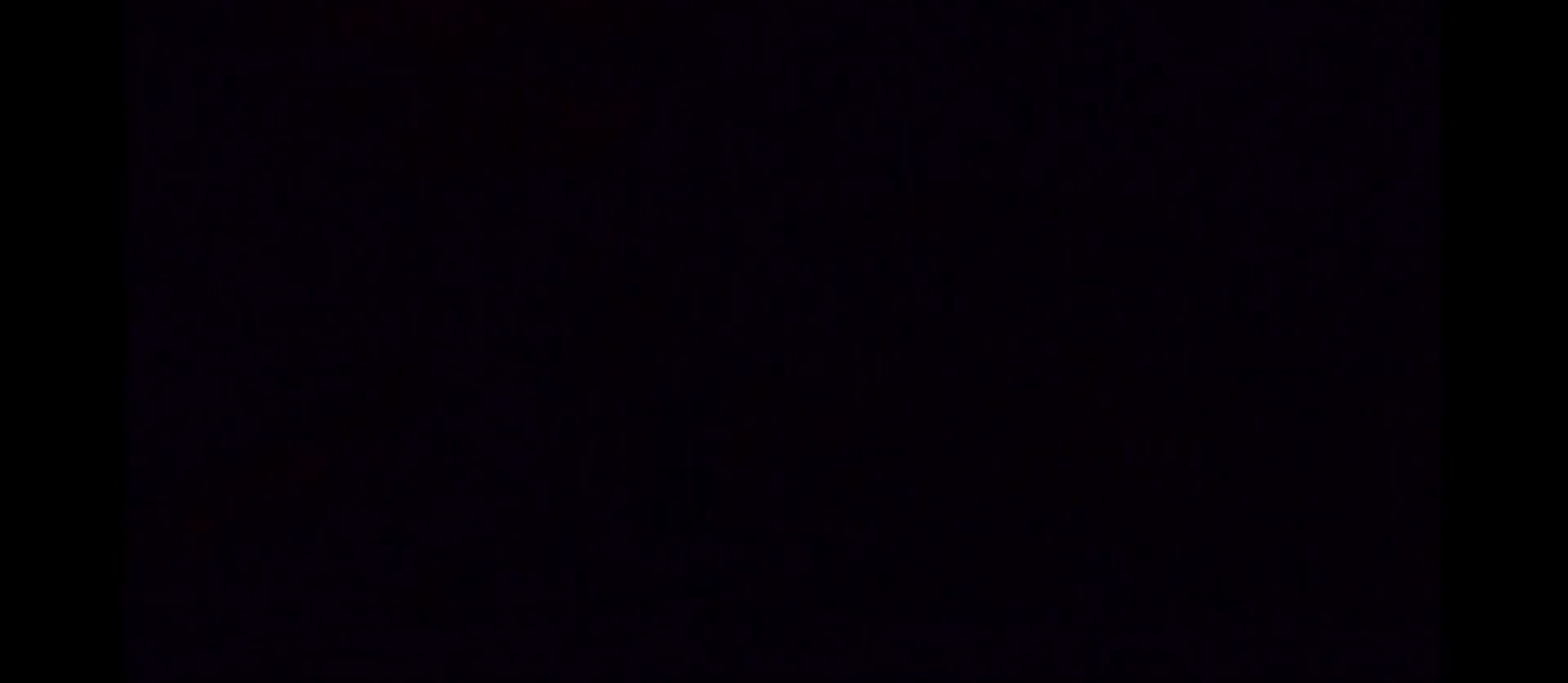
{"dt_ms": 300, "buttons": [], "left_stick": "up", "right_stick": "center", "events": []}
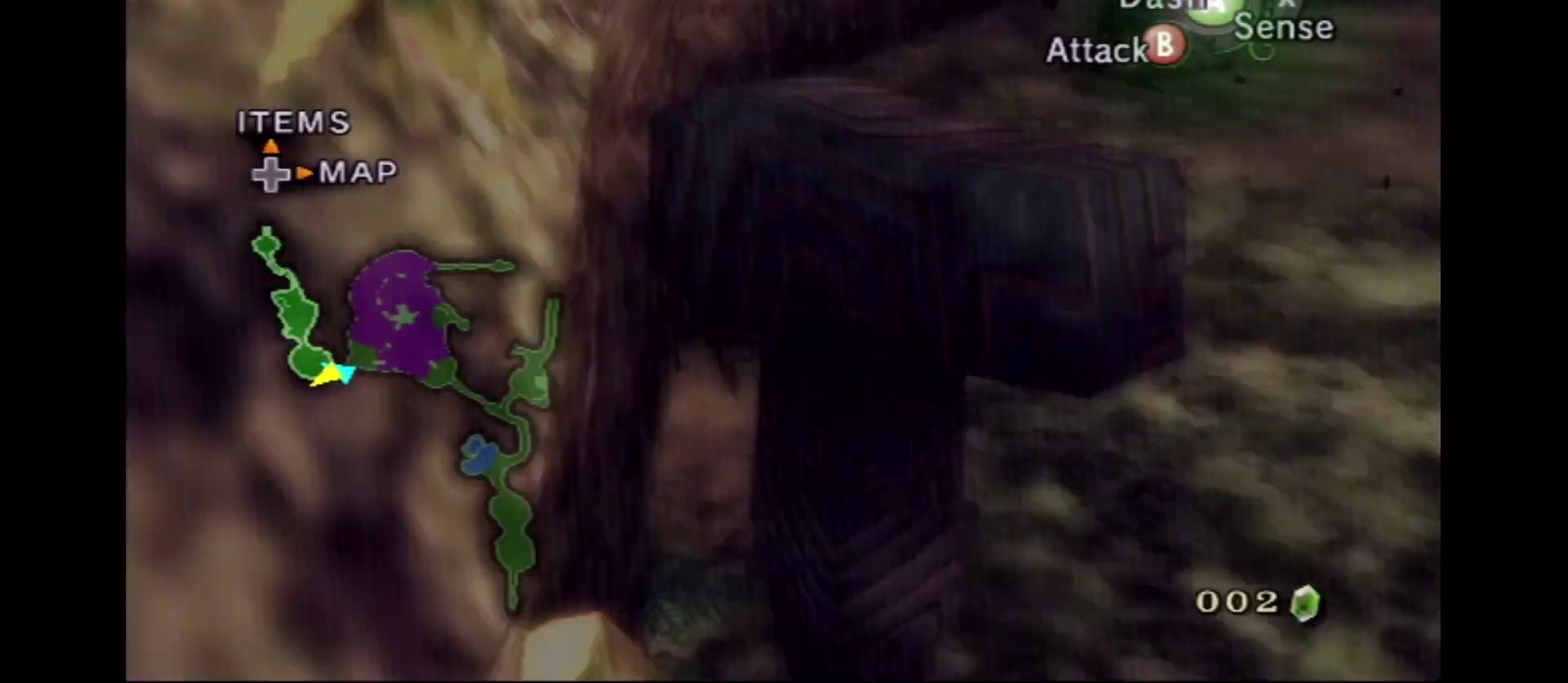
{"dt_ms": 300, "buttons": [], "left_stick": "up", "right_stick": "center", "events": []}
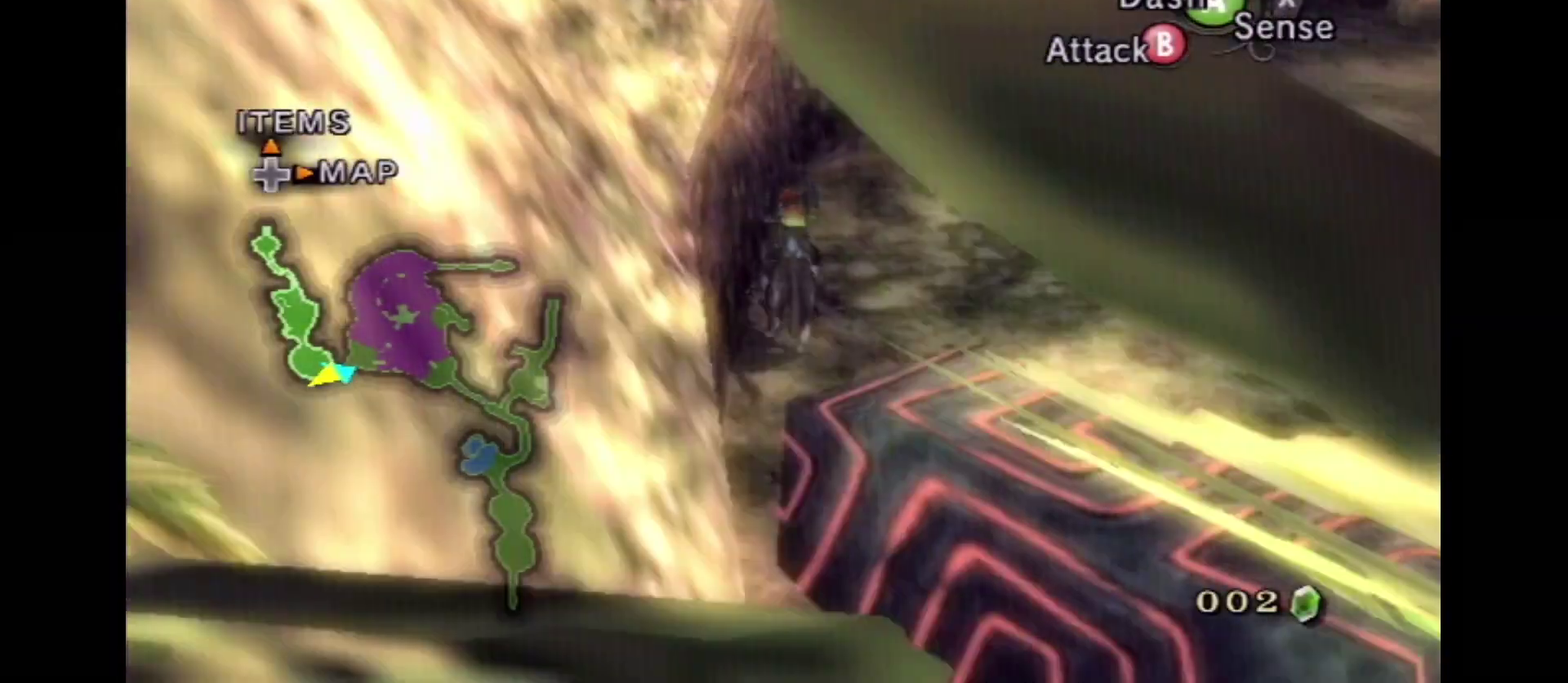
{"dt_ms": 600, "buttons": [], "left_stick": "up", "right_stick": "center", "events": [[50, "left_stick", "up-right"], [150, "left_stick", "up"]]}
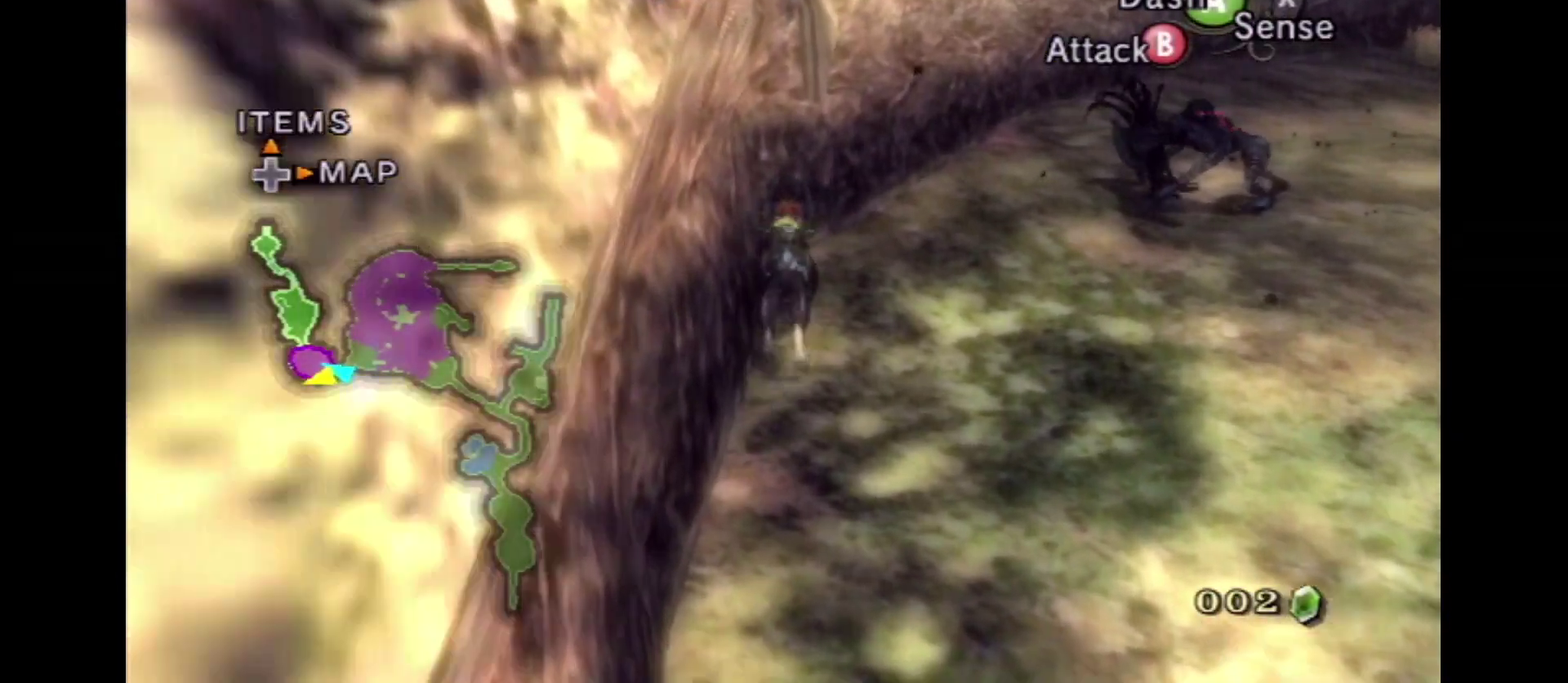
{"dt_ms": 500, "buttons": [], "left_stick": "center", "right_stick": "center", "events": [[167, "left_stick", "center"], [417, "left_stick", "right"], [484, "left_stick", "center"]]}
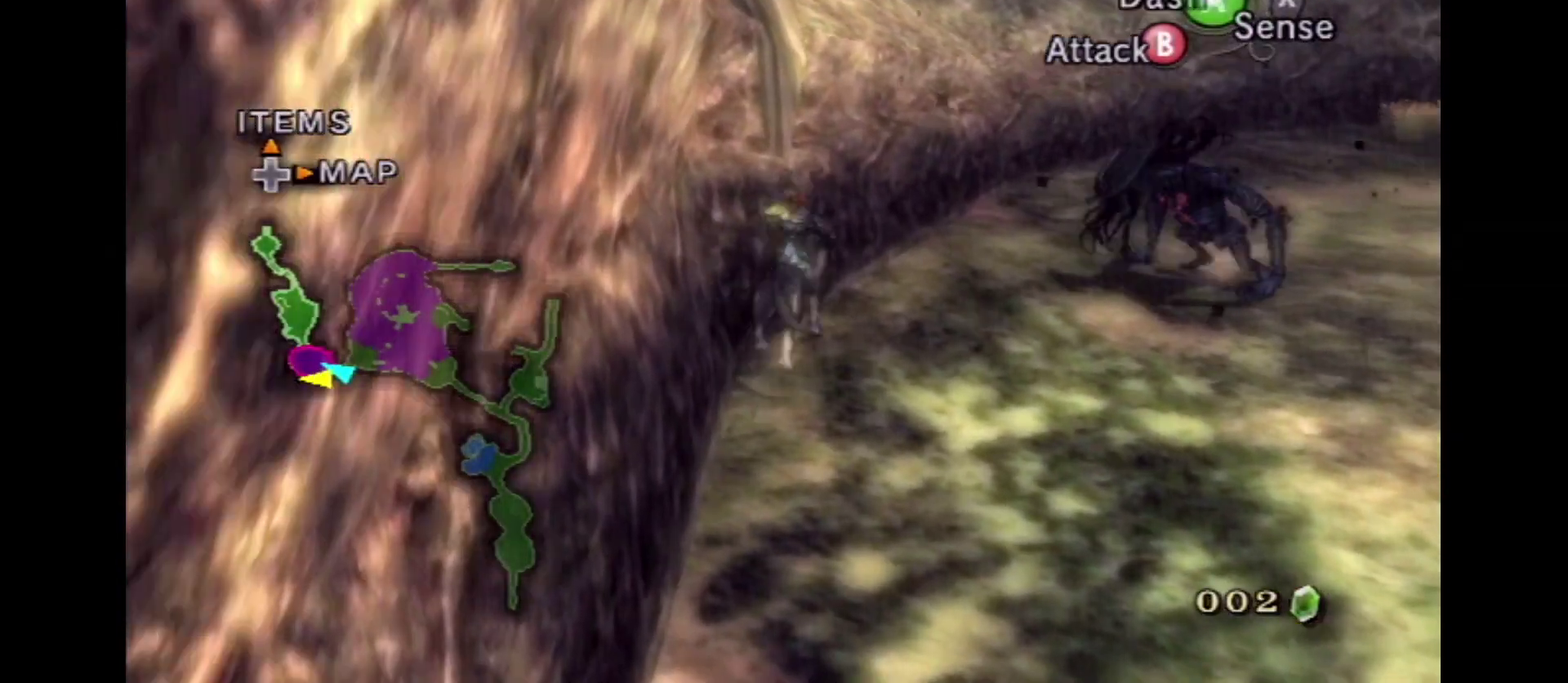
{"dt_ms": 600, "buttons": [], "left_stick": "up", "right_stick": "center", "events": [[567, "left_stick", "up"]]}
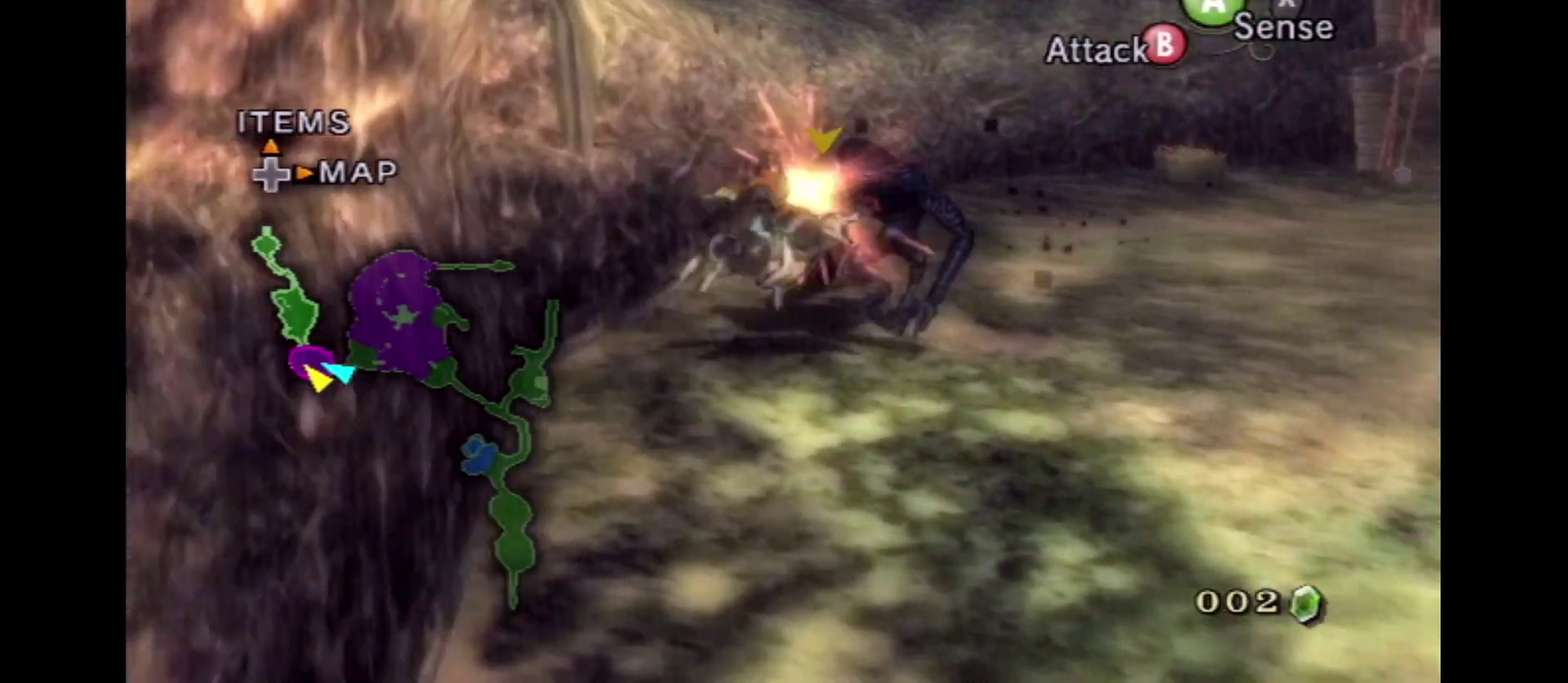
{"dt_ms": 600, "buttons": [], "left_stick": "up", "right_stick": "center", "events": [[217, "A", "down"], [384, "A", "up"], [417, "left_stick", "up-right"], [567, "left_stick", "up"]]}
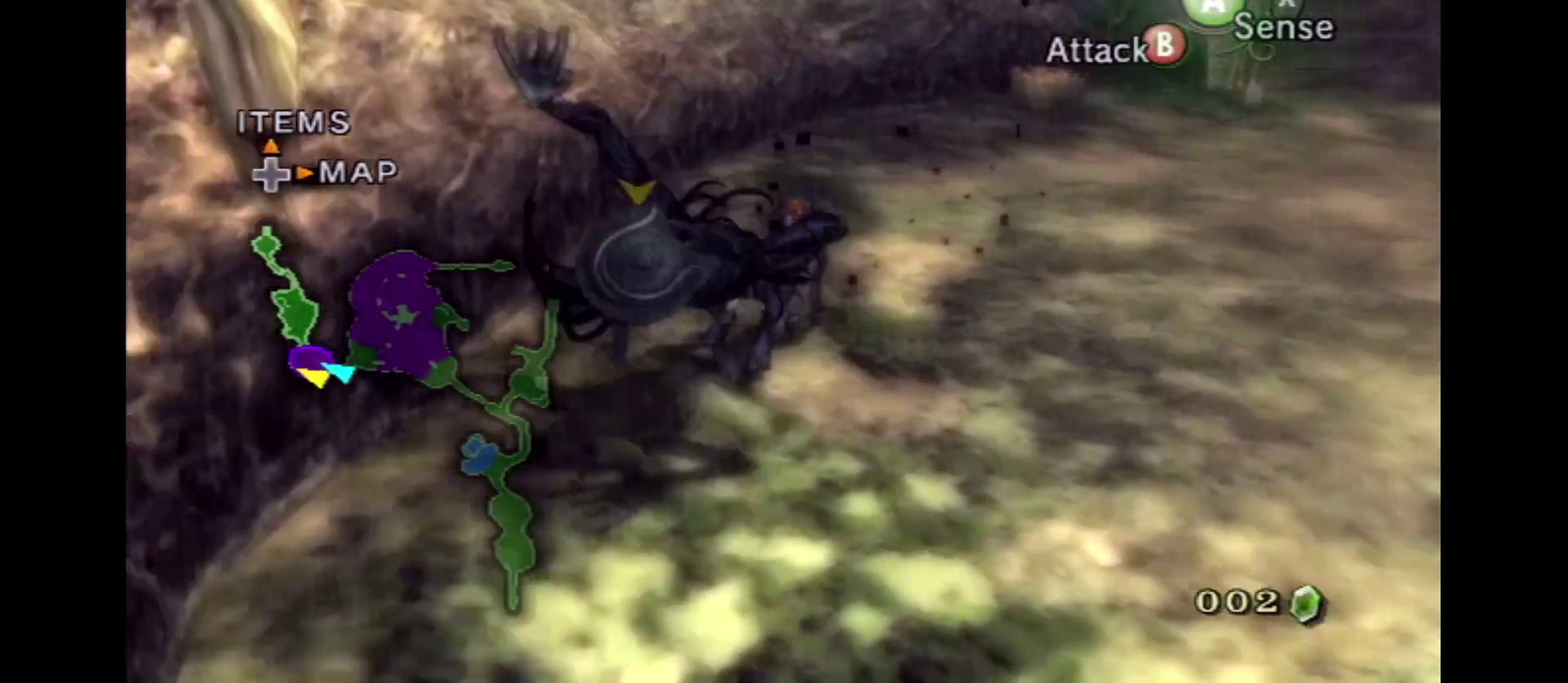
{"dt_ms": 500, "buttons": [], "left_stick": "up", "right_stick": "center", "events": []}
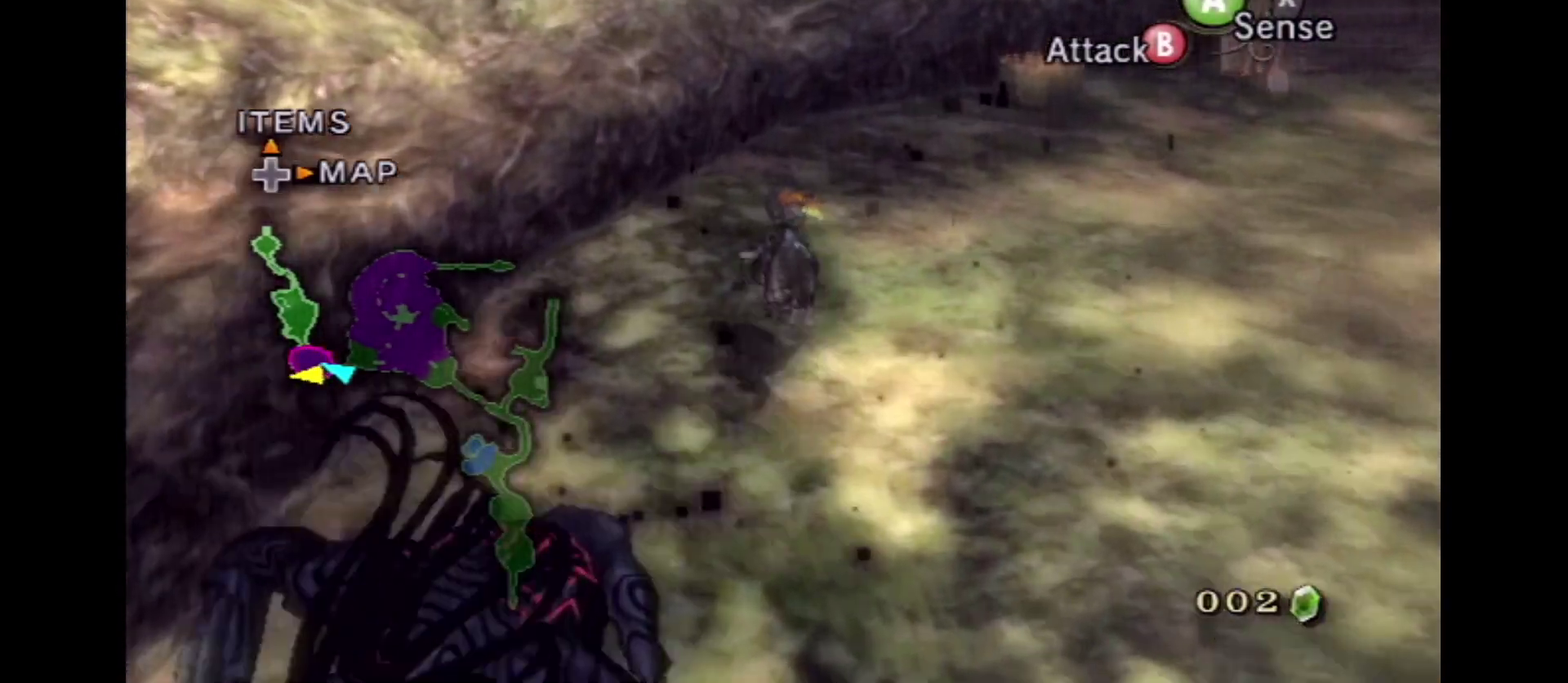
{"dt_ms": 600, "buttons": [], "left_stick": "up", "right_stick": "center", "events": []}
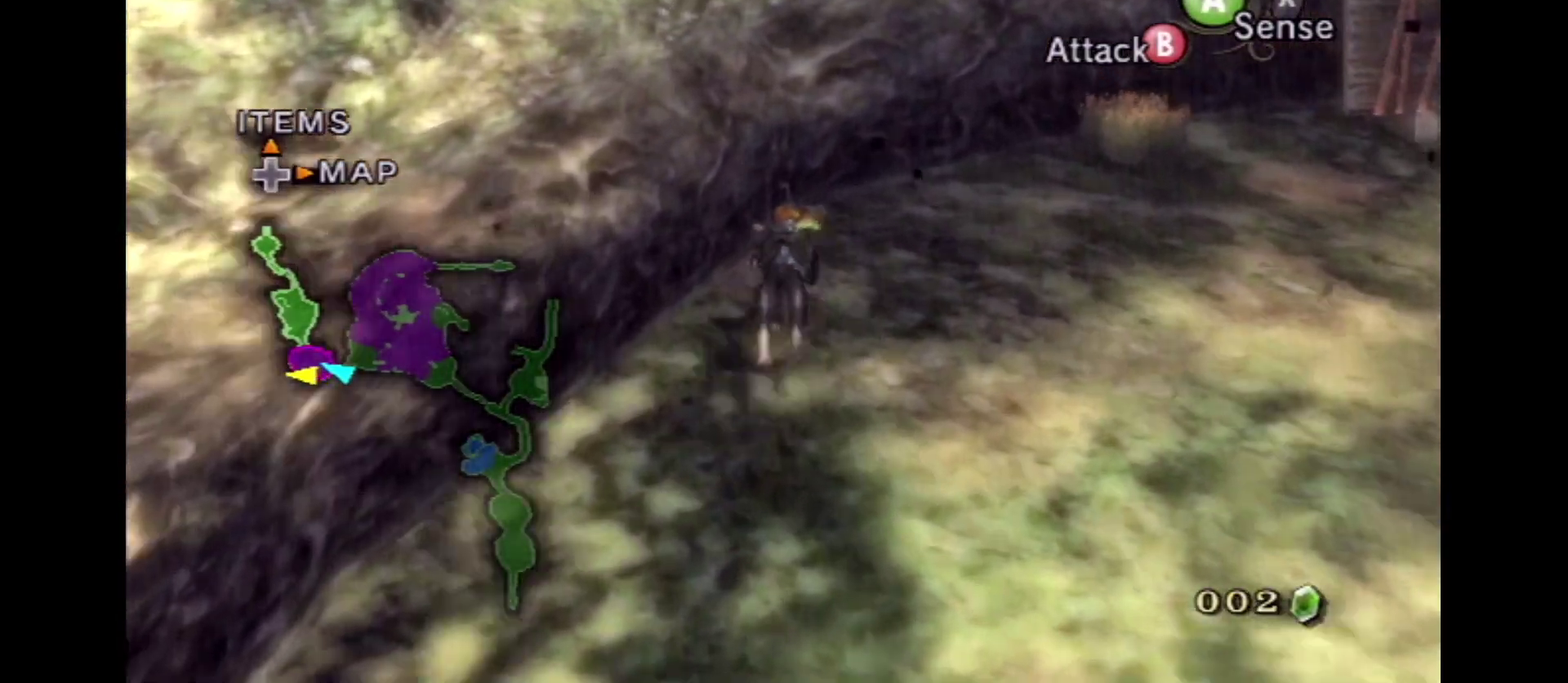
{"dt_ms": 300, "buttons": [], "left_stick": "center", "right_stick": "right", "events": [[117, "left_stick", "up-left"], [150, "right_stick", "right"], [184, "left_stick", "center"]]}
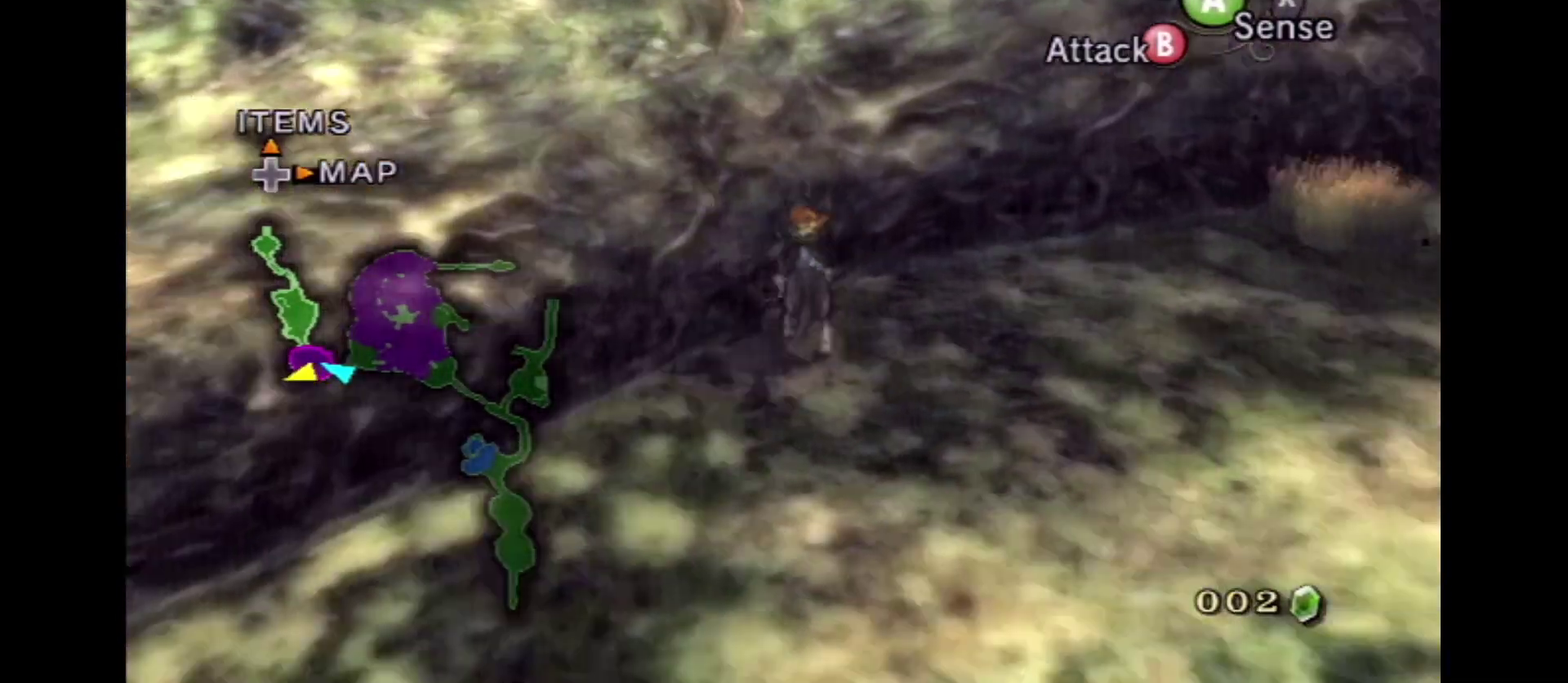
{"dt_ms": 300, "buttons": [], "left_stick": "center", "right_stick": "center", "events": [[50, "left_stick", "left"], [217, "left_stick", "center"], [250, "right_stick", "center"]]}
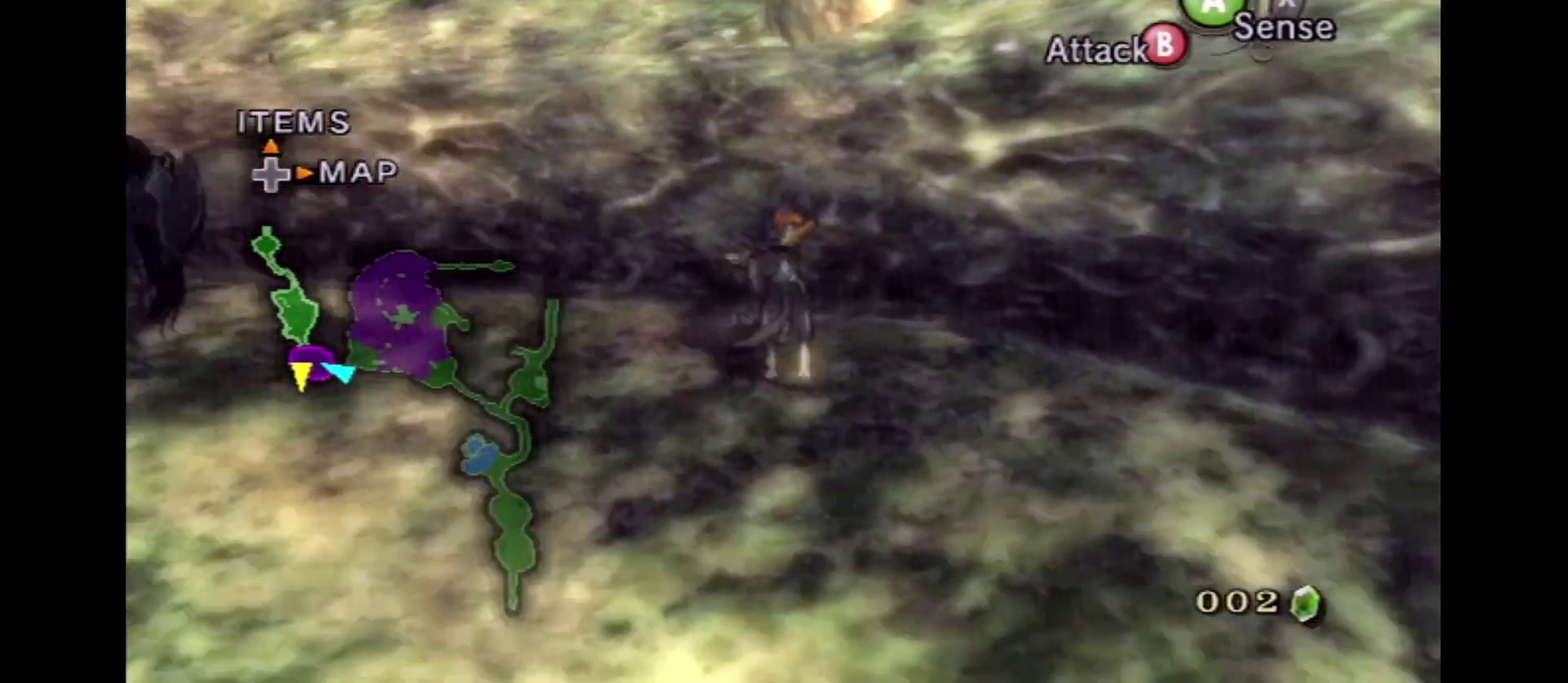
{"dt_ms": 500, "buttons": ["L2"], "left_stick": "center", "right_stick": "center", "events": [[67, "left_stick", "up-left"], [167, "left_stick", "center"], [300, "left_stick", "up-left"], [484, "left_stick", "center"], [500, "L2", "down"]]}
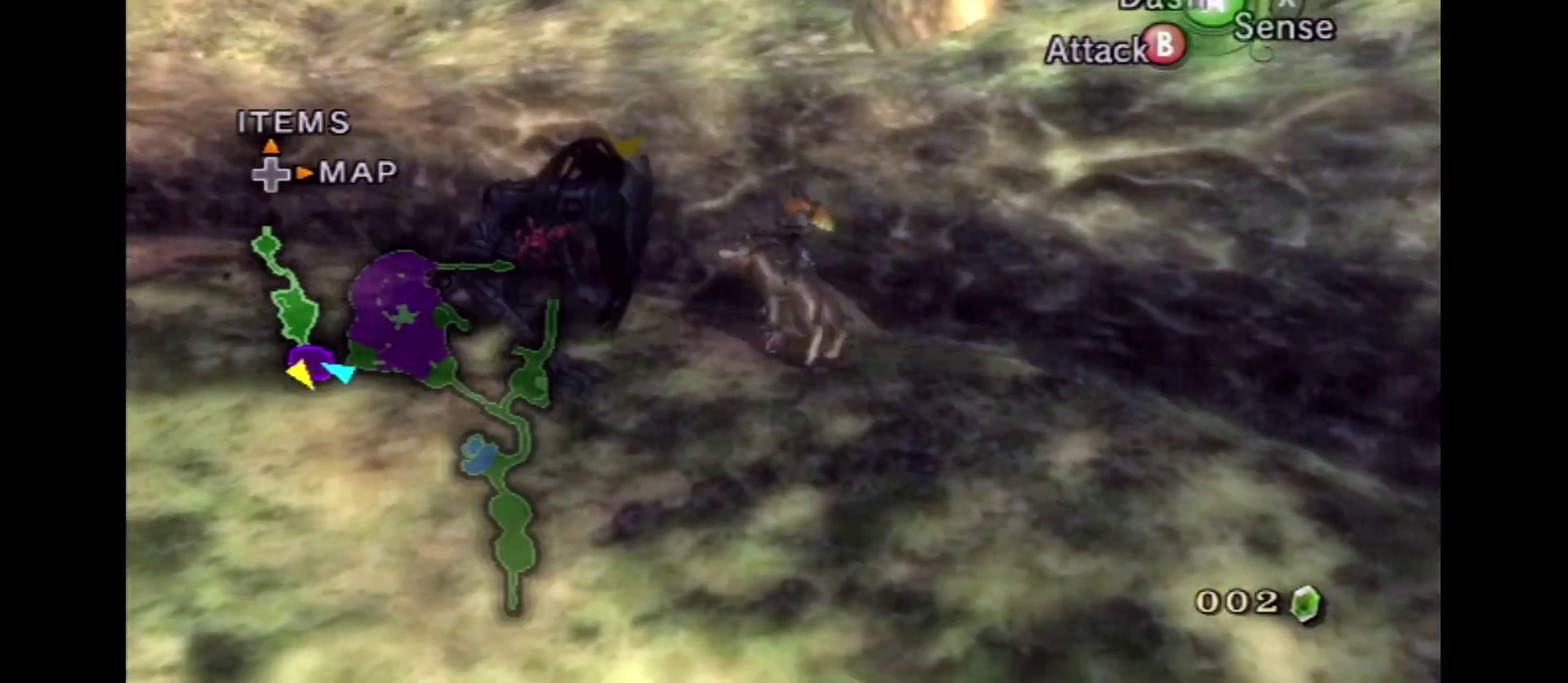
{"dt_ms": 600, "buttons": ["L2"], "left_stick": "up", "right_stick": "center", "events": [[317, "left_stick", "up"]]}
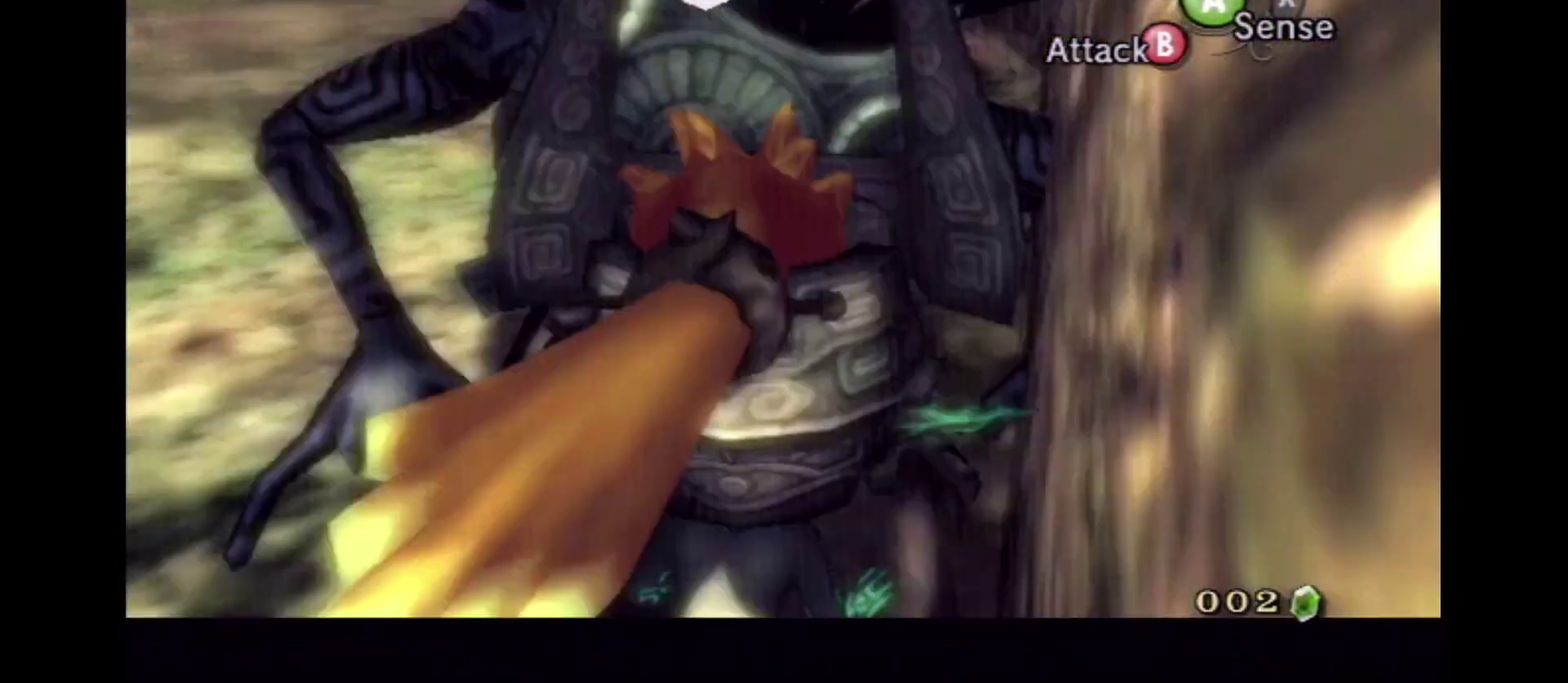
{"dt_ms": 600, "buttons": ["L2"], "left_stick": "up-left", "right_stick": "center", "events": [[300, "left_stick", "up-left"]]}
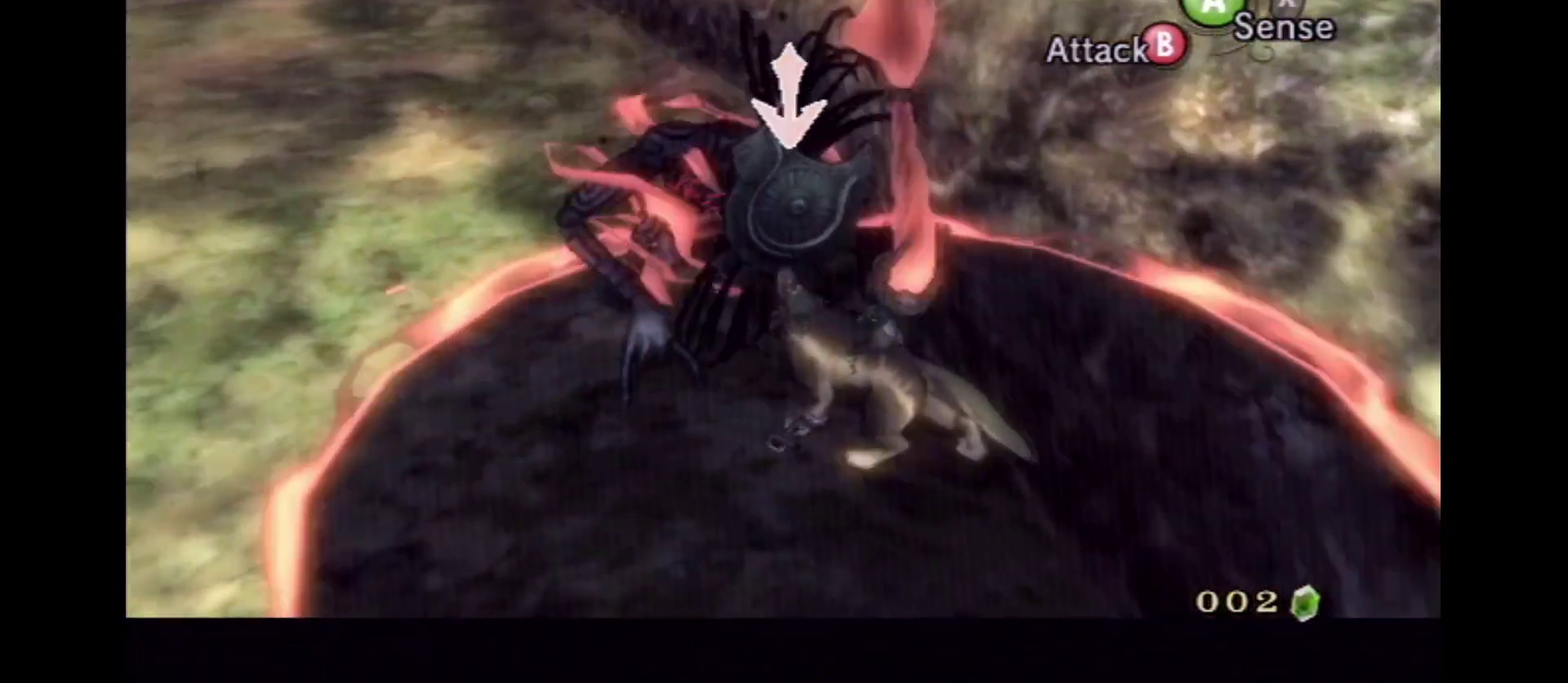
{"dt_ms": 500, "buttons": ["L2"], "left_stick": "up-left", "right_stick": "center", "events": []}
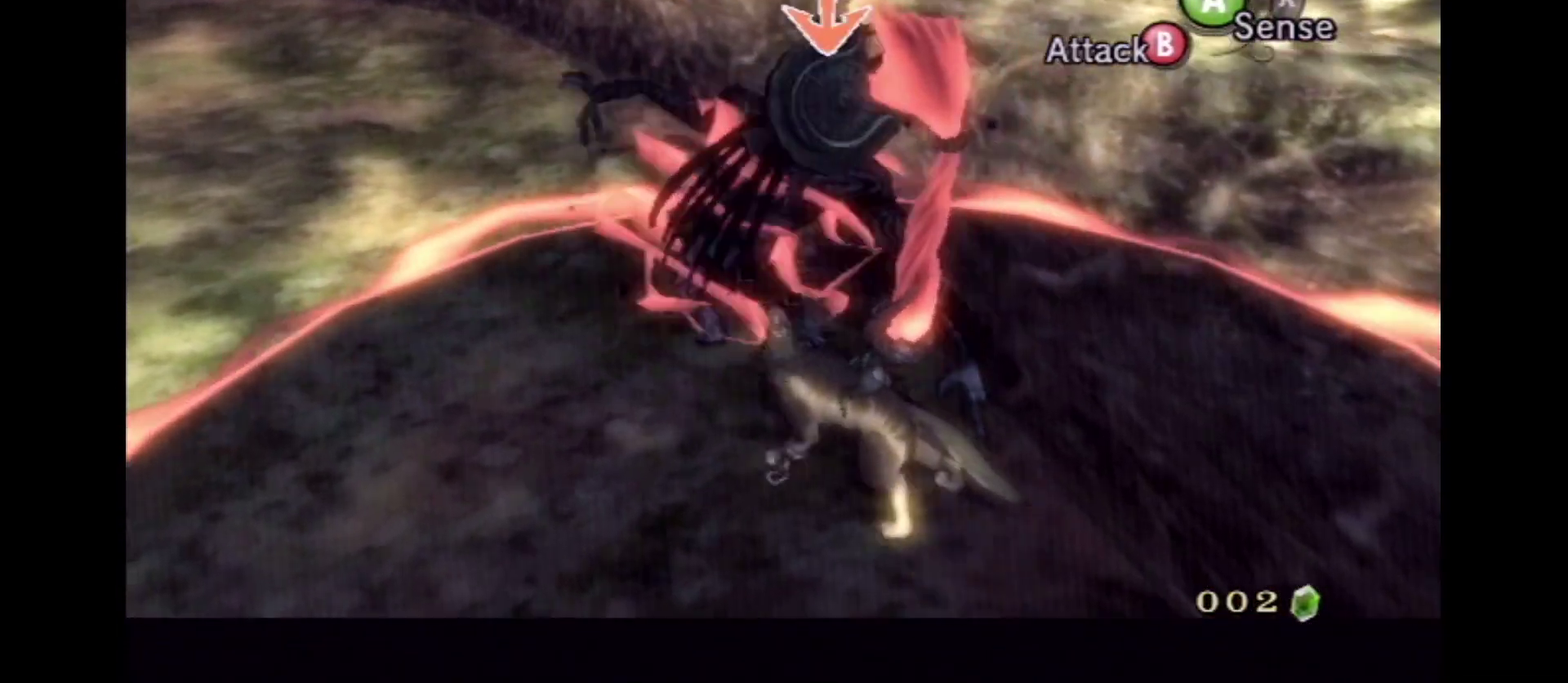
{"dt_ms": 600, "buttons": [], "left_stick": "up", "right_stick": "center", "events": [[150, "left_stick", "up"], [500, "L2", "up"]]}
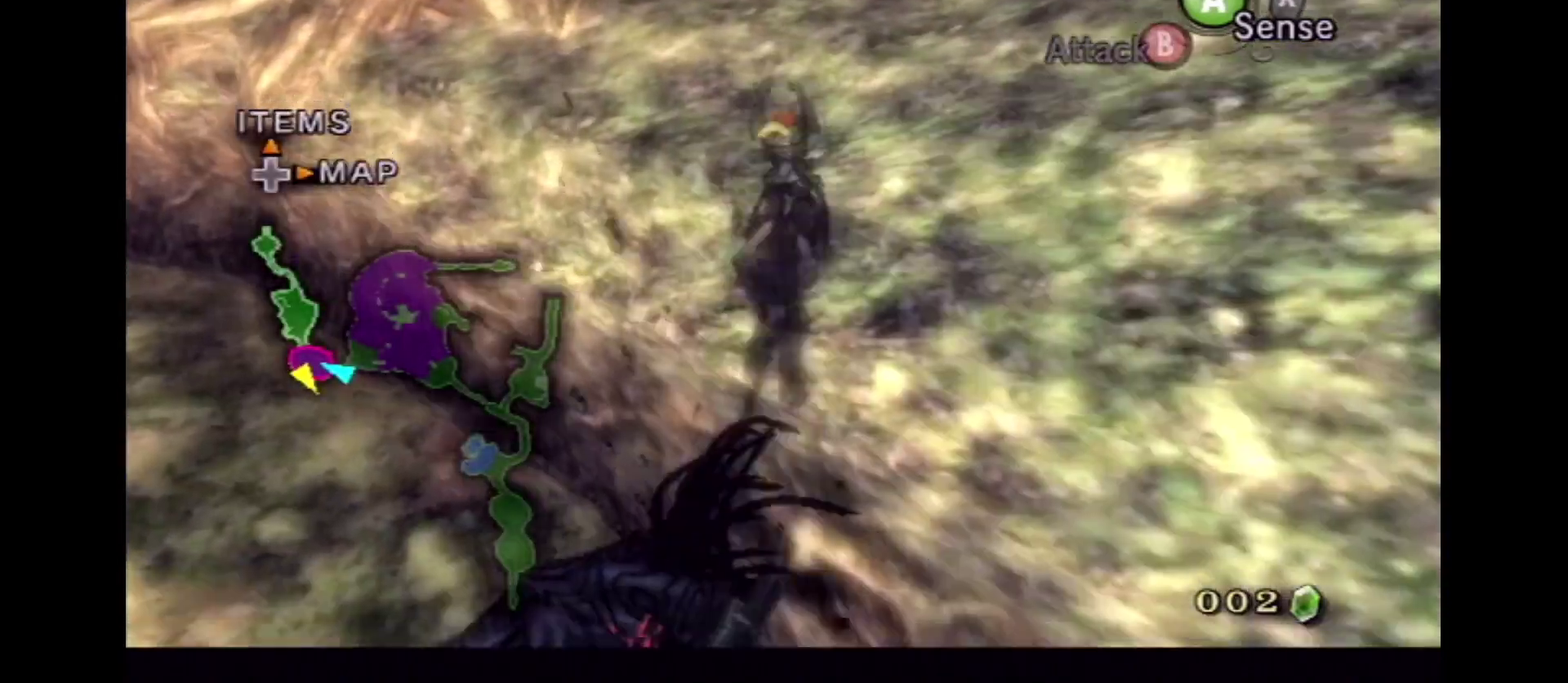
{"dt_ms": 600, "buttons": [], "left_stick": "up-right", "right_stick": "left", "events": [[17, "left_stick", "up-right"], [250, "right_stick", "left"]]}
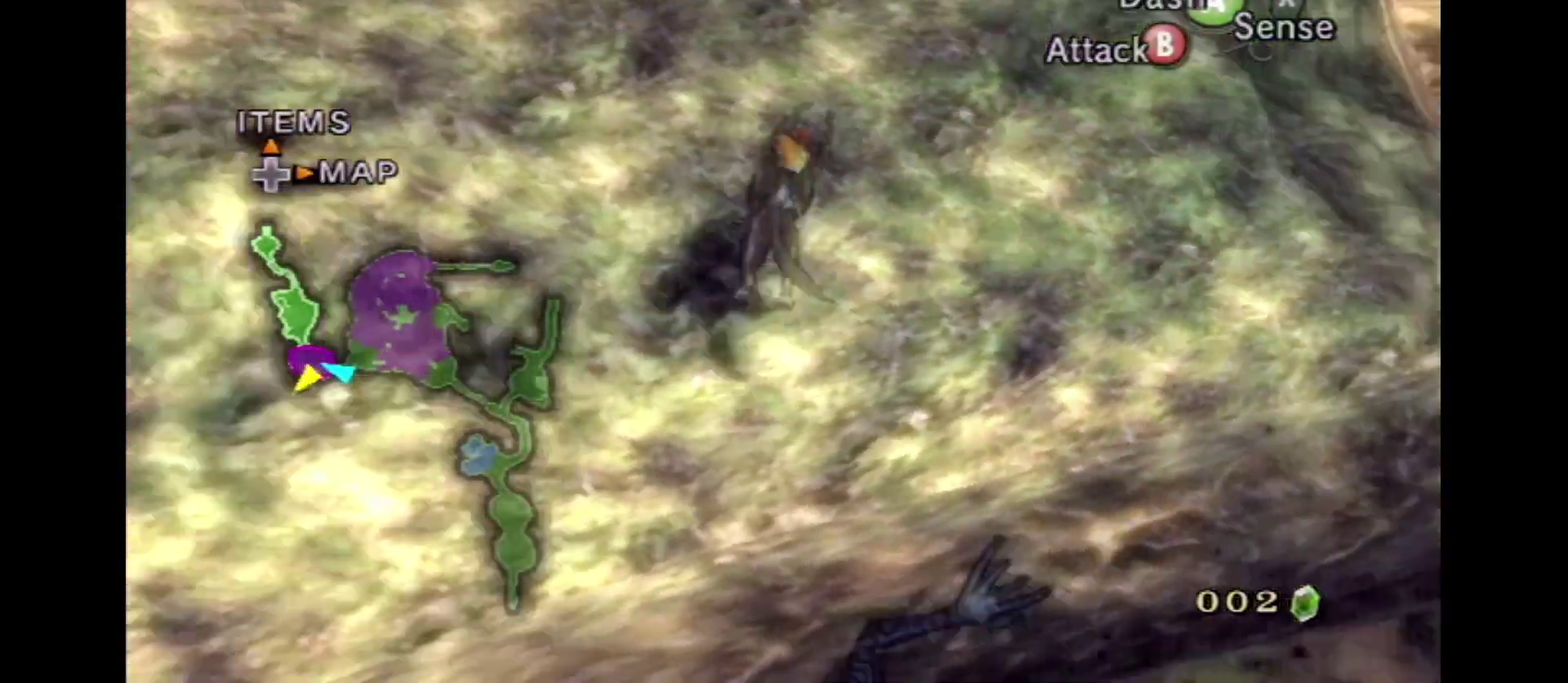
{"dt_ms": 500, "buttons": [], "left_stick": "center", "right_stick": "center", "events": [[50, "left_stick", "center"], [117, "right_stick", "center"], [350, "left_stick", "left"], [417, "left_stick", "center"]]}
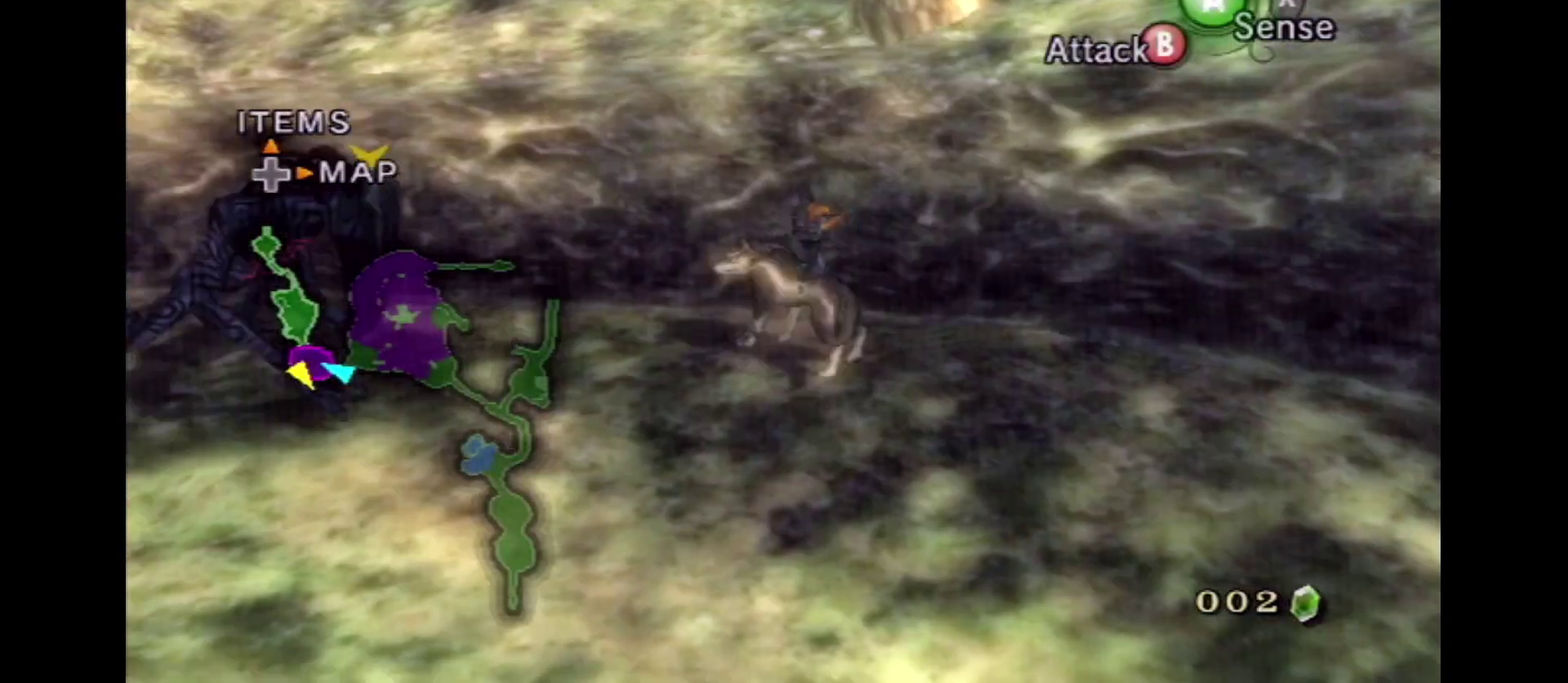
{"dt_ms": 300, "buttons": ["L2"], "left_stick": "center", "right_stick": "center", "events": [[100, "left_stick", "up-left"], [217, "L2", "down"], [250, "left_stick", "center"]]}